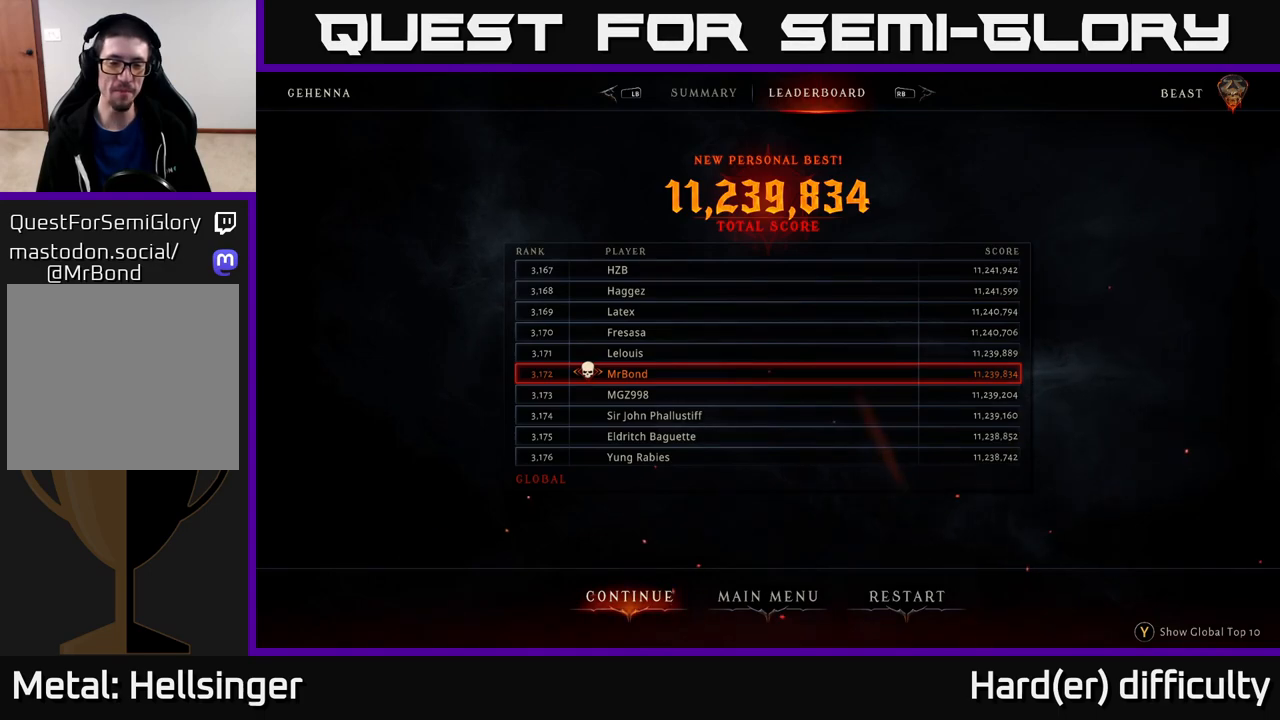
Gameplay with a controller (Xbox layout); each line is a JSON object with the inputs held at the frame after it. "events" lists button and stick changes between this image and that frame as [ms after this image, input, new state], when the widget could be followed in between.
{"buttons": [], "left_stick": "center", "right_stick": "center", "events": [[67, "A", "down"], [117, "A", "up"]]}
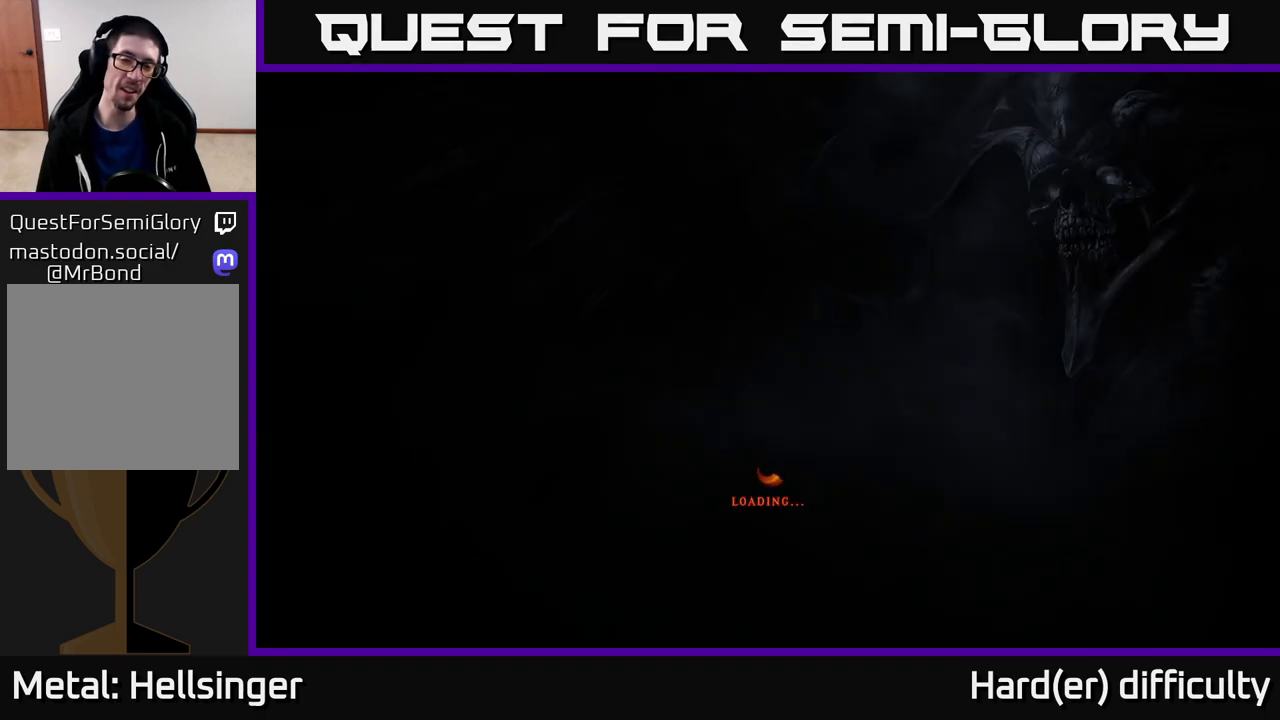
{"buttons": [], "left_stick": "center", "right_stick": "center", "events": []}
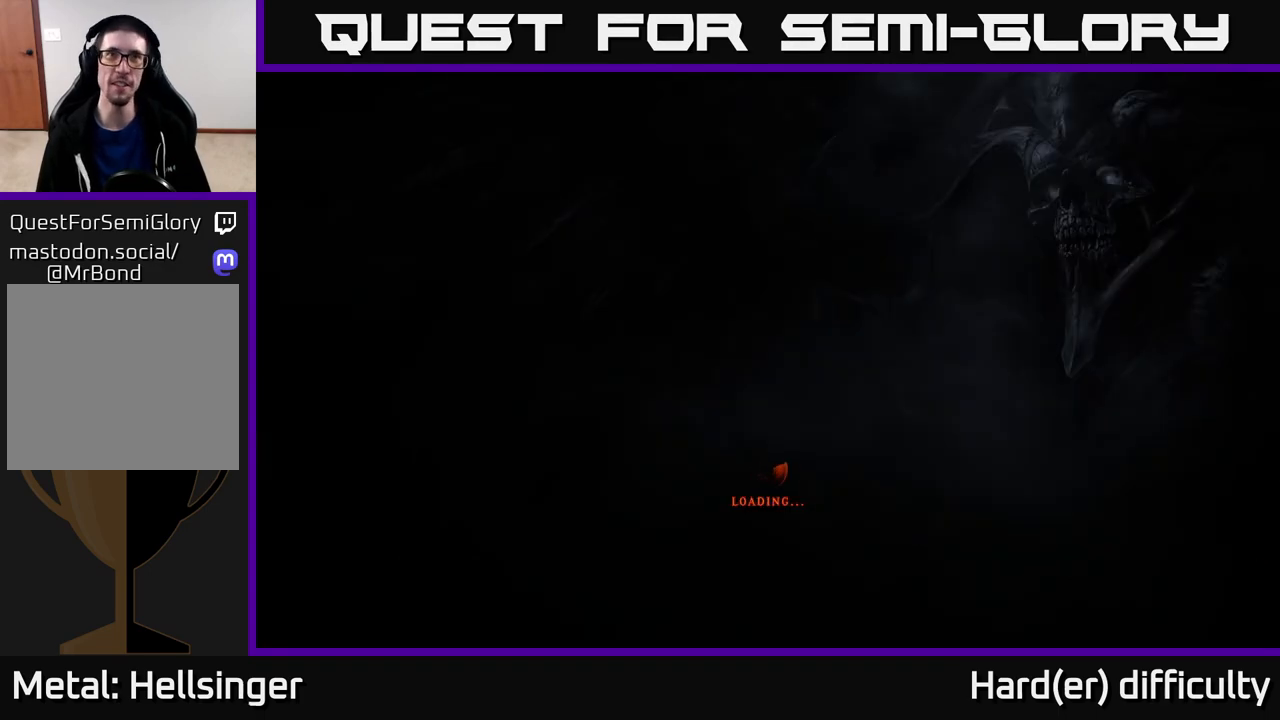
{"buttons": [], "left_stick": "center", "right_stick": "center", "events": []}
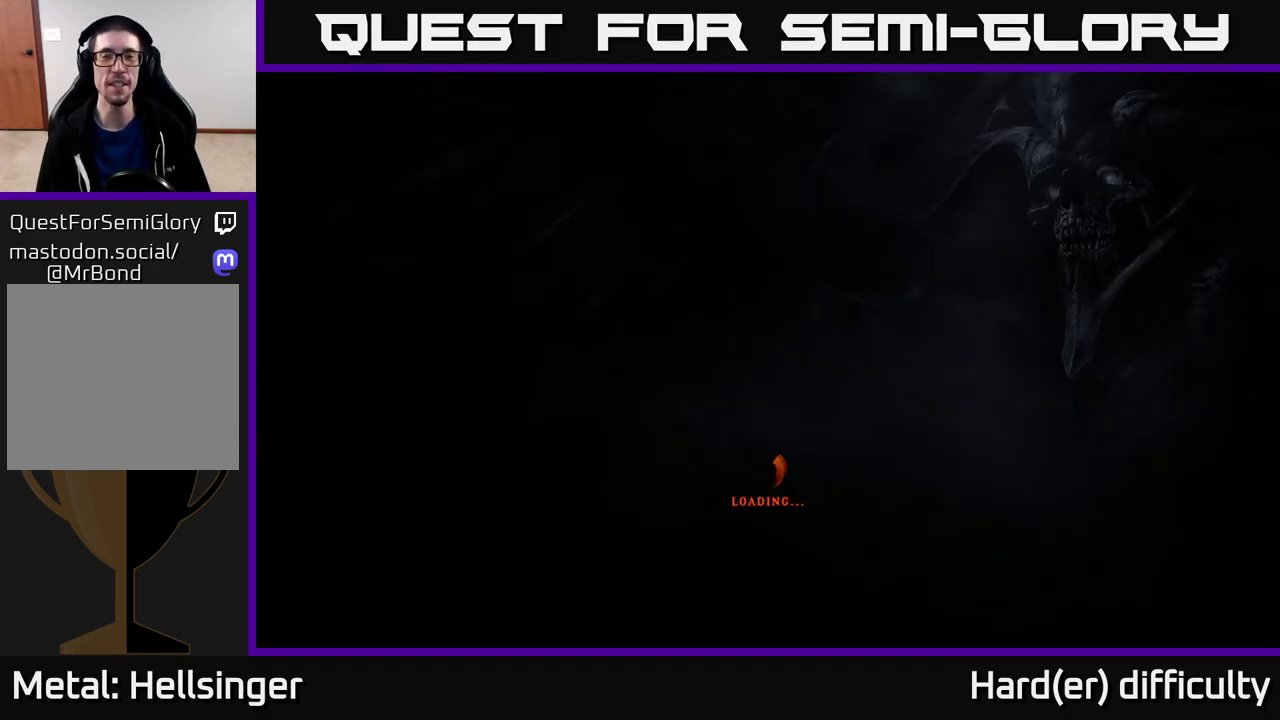
{"buttons": [], "left_stick": "center", "right_stick": "center", "events": []}
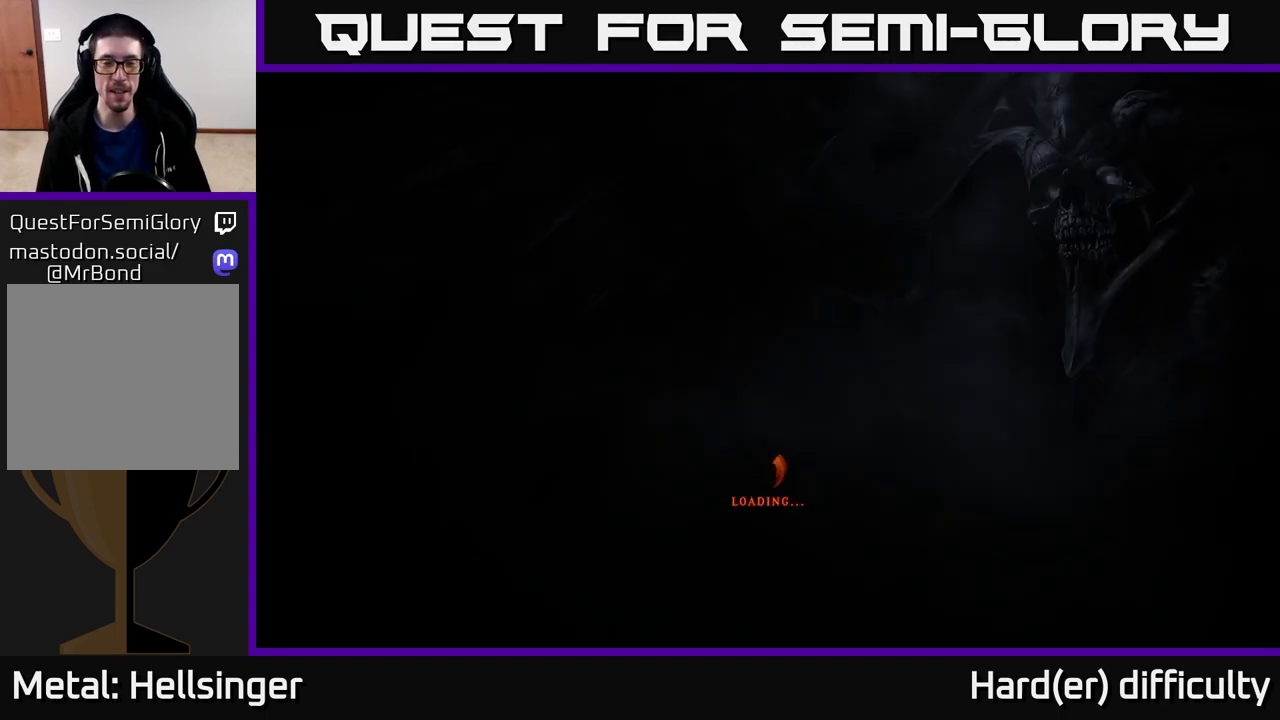
{"buttons": [], "left_stick": "center", "right_stick": "center", "events": []}
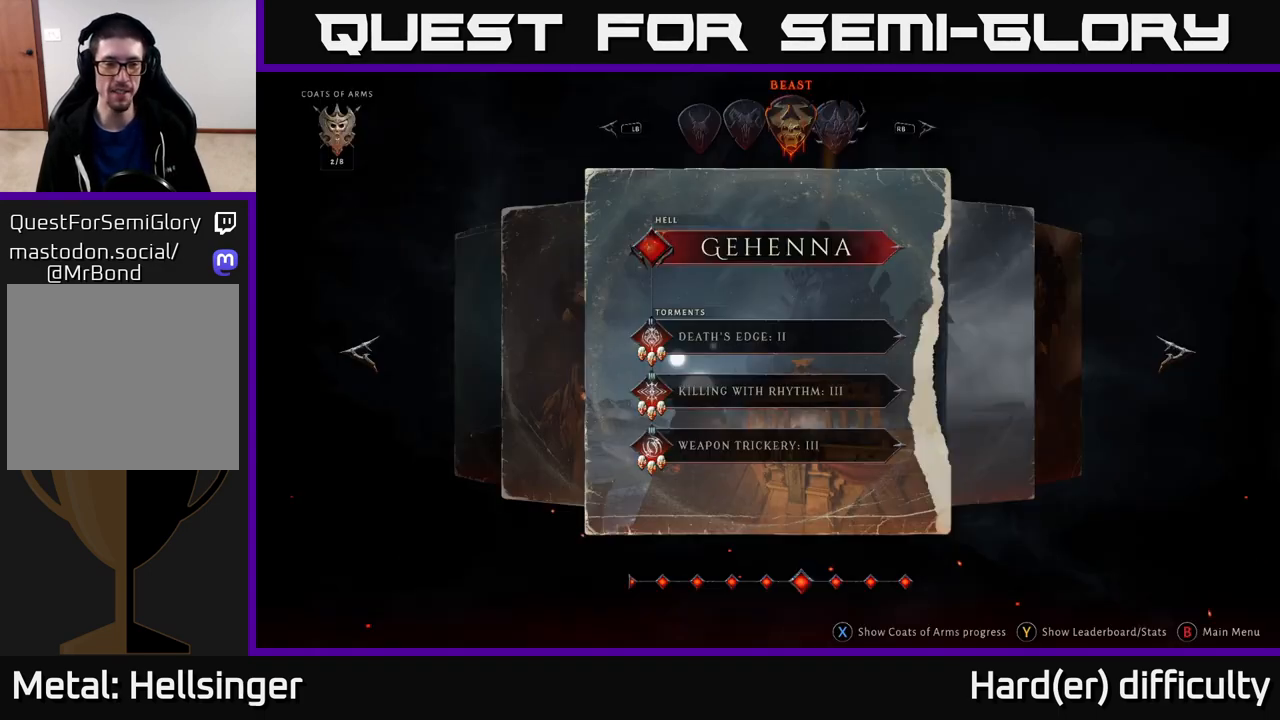
{"buttons": [], "left_stick": "center", "right_stick": "center", "events": []}
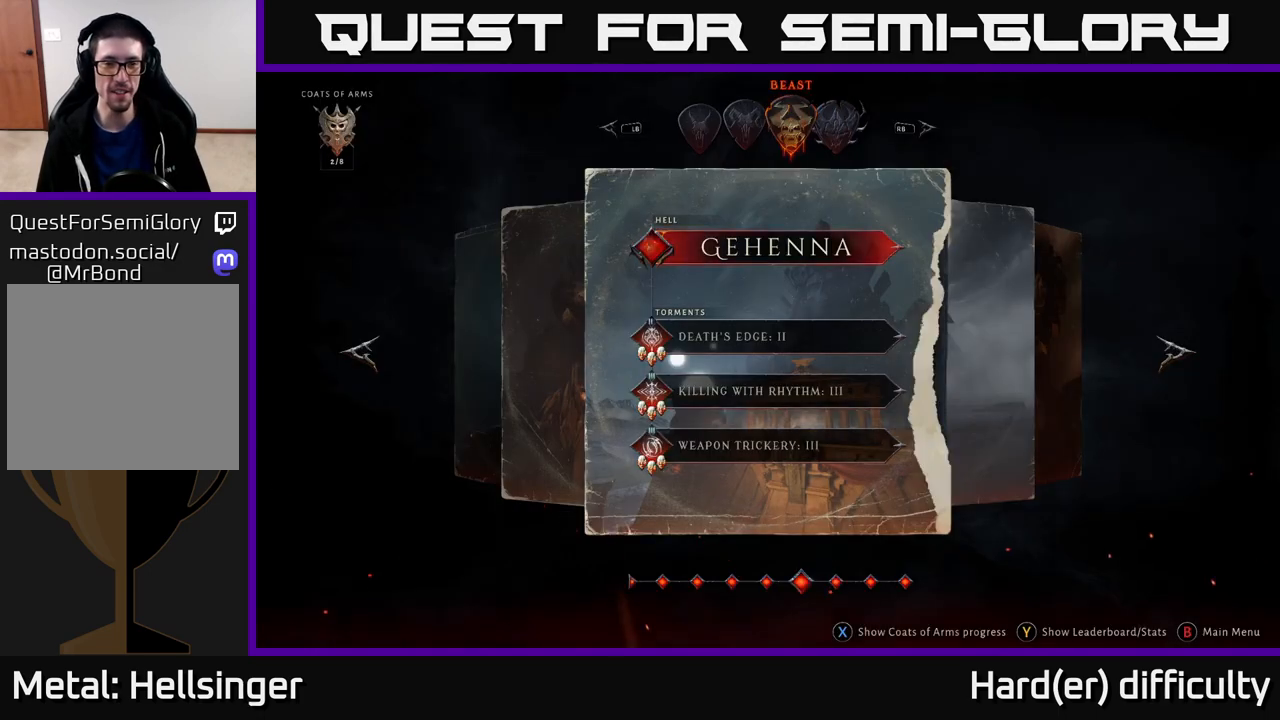
{"buttons": [], "left_stick": "center", "right_stick": "center", "events": []}
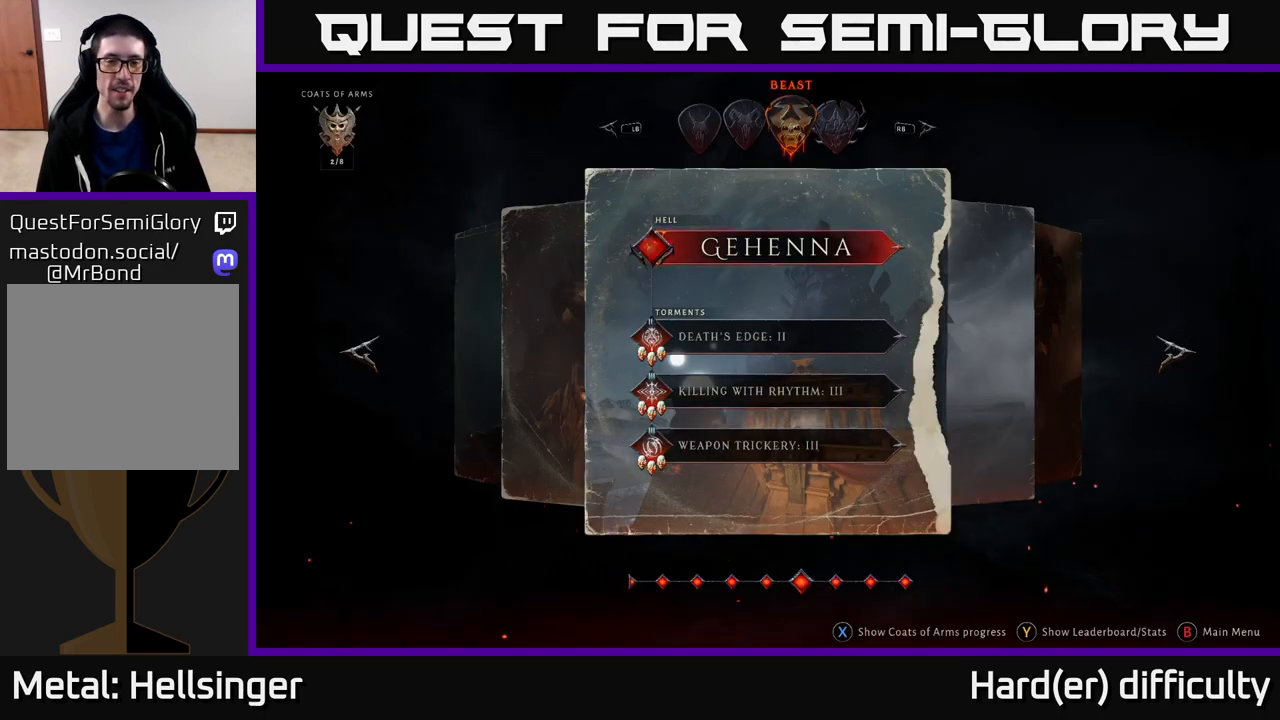
{"buttons": [], "left_stick": "center", "right_stick": "center", "events": []}
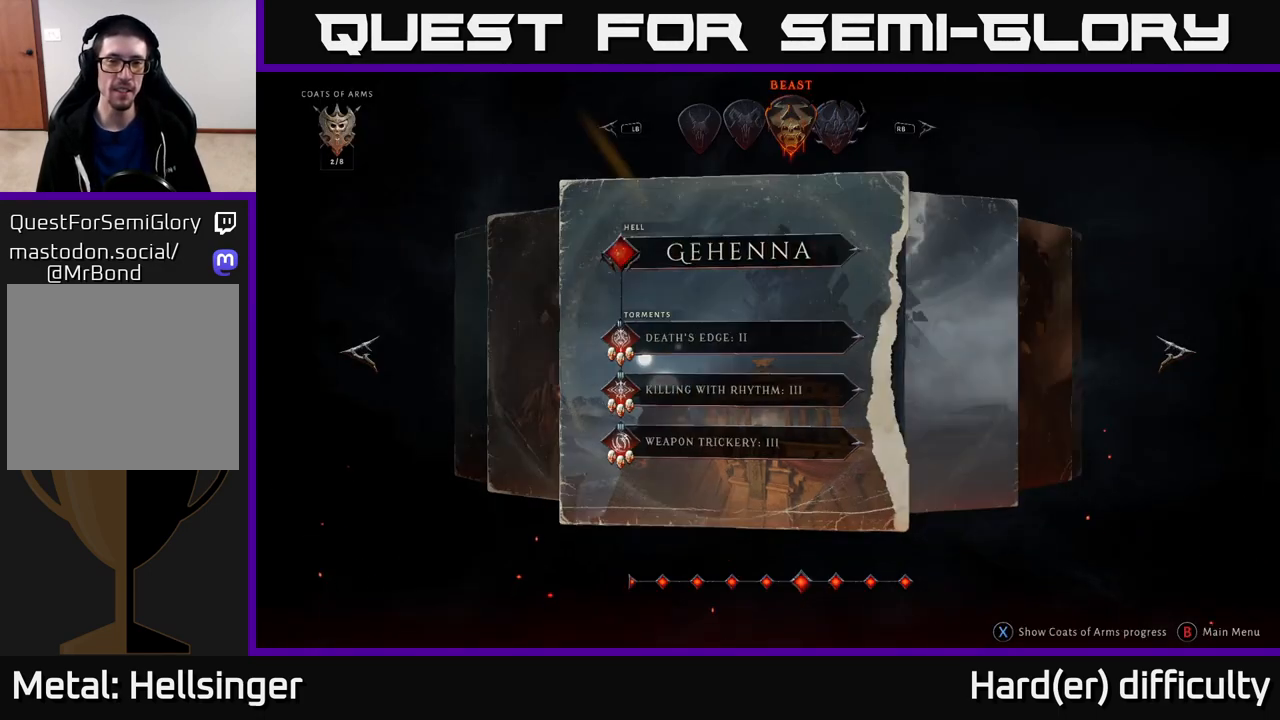
{"buttons": [], "left_stick": "center", "right_stick": "center", "events": [[50, "left_stick", "right"], [150, "left_stick", "center"]]}
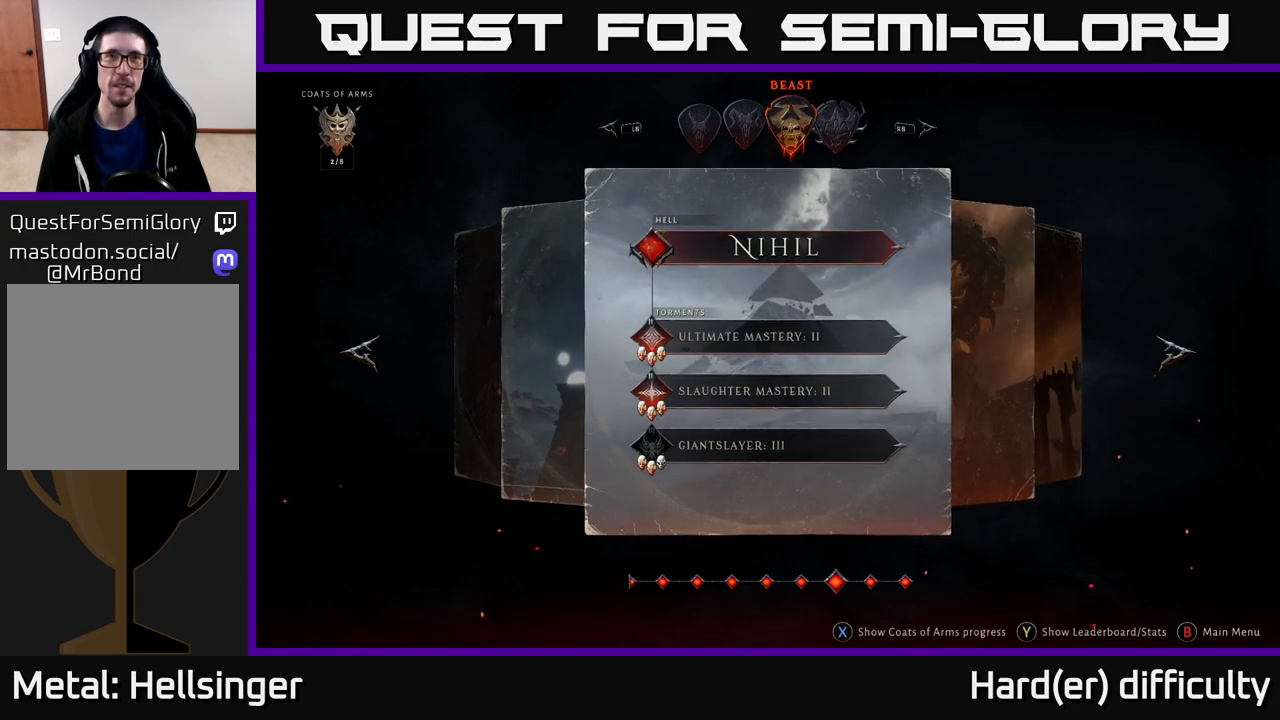
{"buttons": [], "left_stick": "center", "right_stick": "center", "events": [[100, "A", "down"], [183, "A", "up"]]}